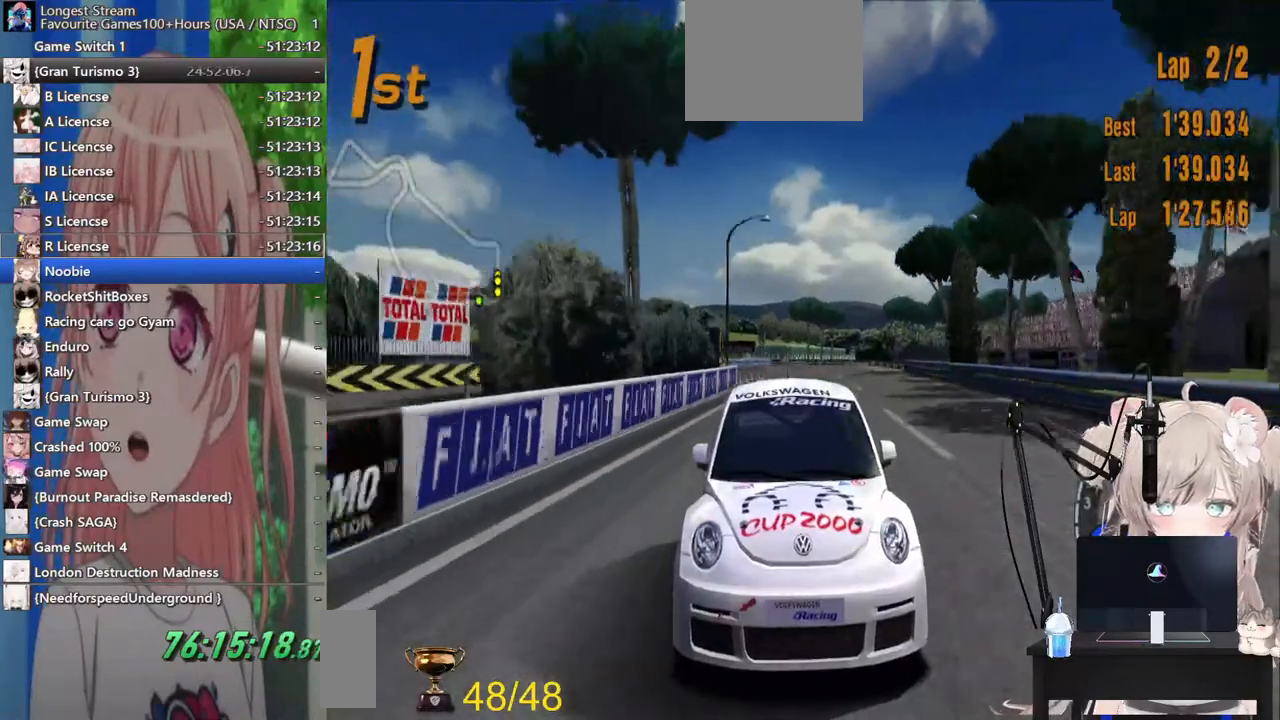
Gameplay with a controller (PlayStation layout); each line is a JSON object with the inputs held at the frame after it. "events" lists button and stick changes between this image and that frame as [ms after this image, input, new state], when the widget could be followed in between. Not read: L1 R2.
{"buttons": [], "left_stick": "center", "right_stick": "center", "events": []}
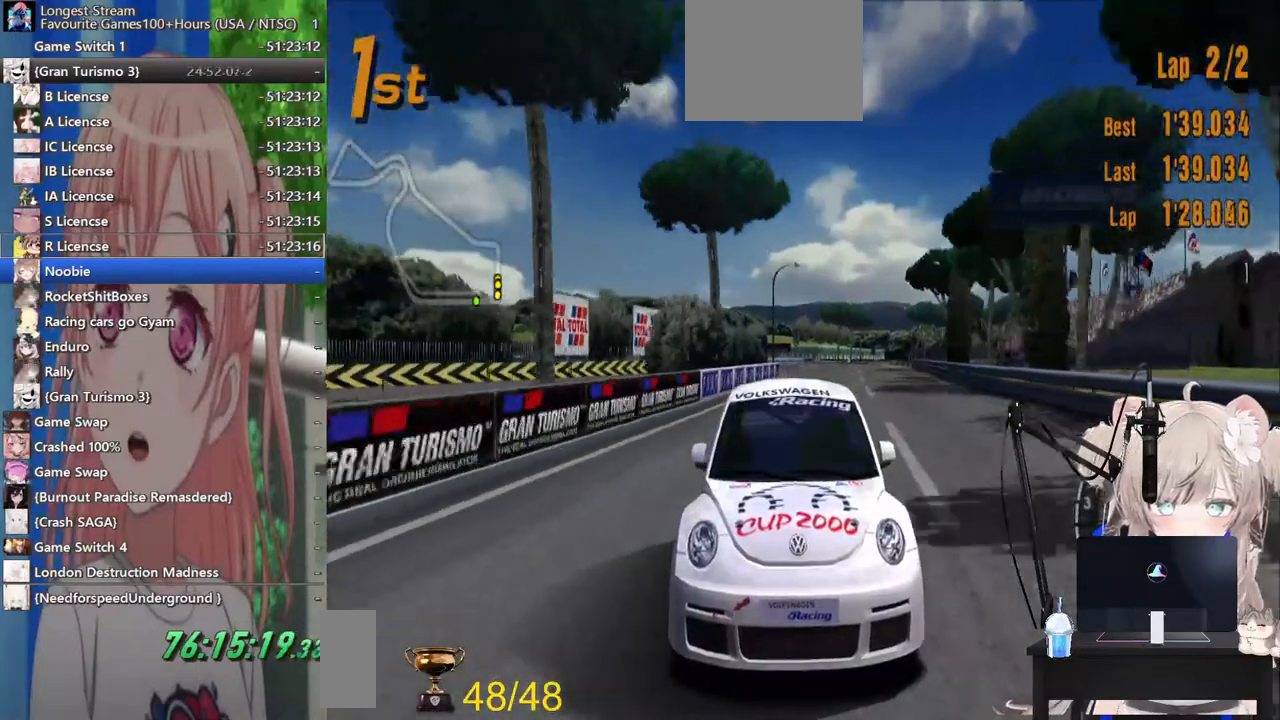
{"buttons": [], "left_stick": "center", "right_stick": "center", "events": []}
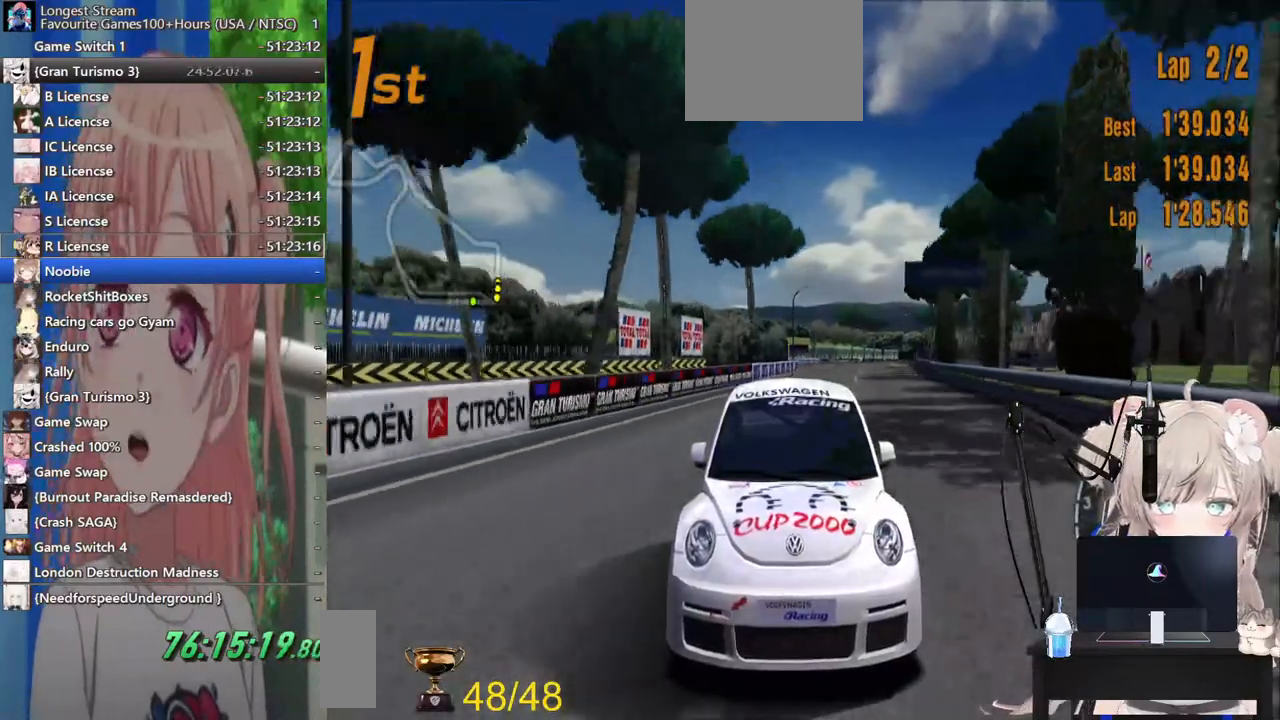
{"buttons": [], "left_stick": "center", "right_stick": "center", "events": [[283, "CROSS", "down"], [400, "CROSS", "up"]]}
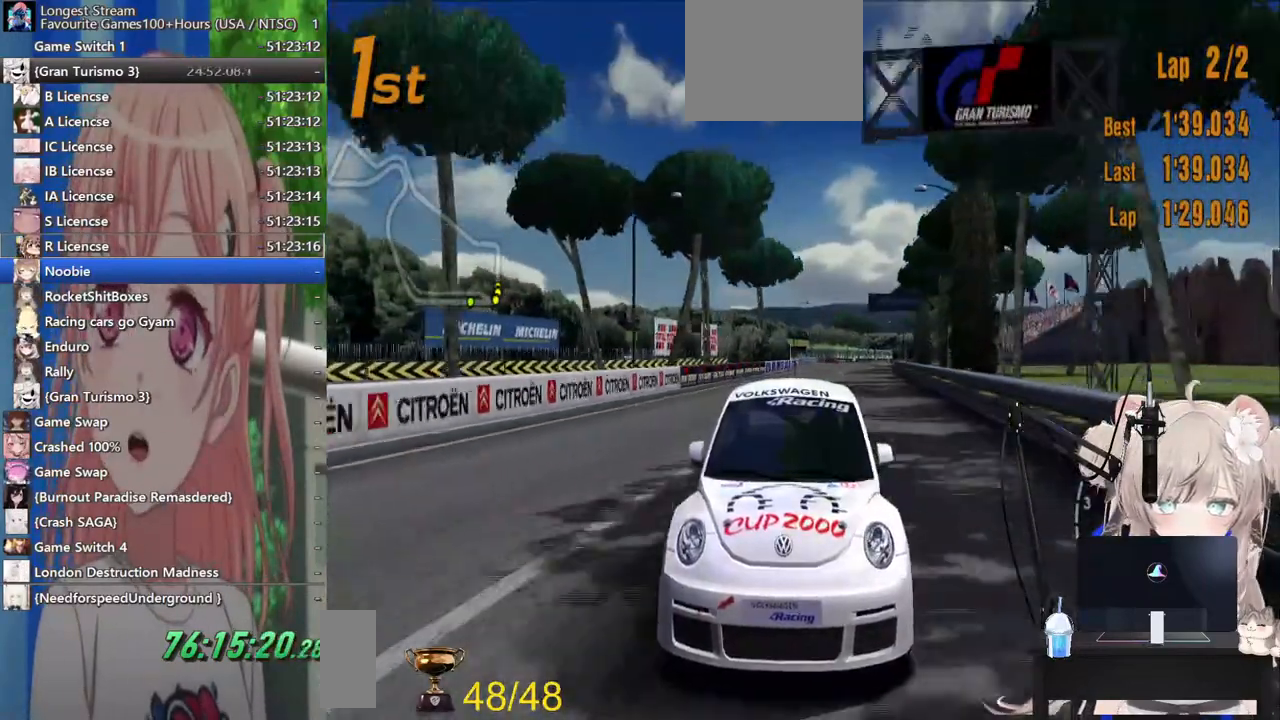
{"buttons": [], "left_stick": "center", "right_stick": "center", "events": []}
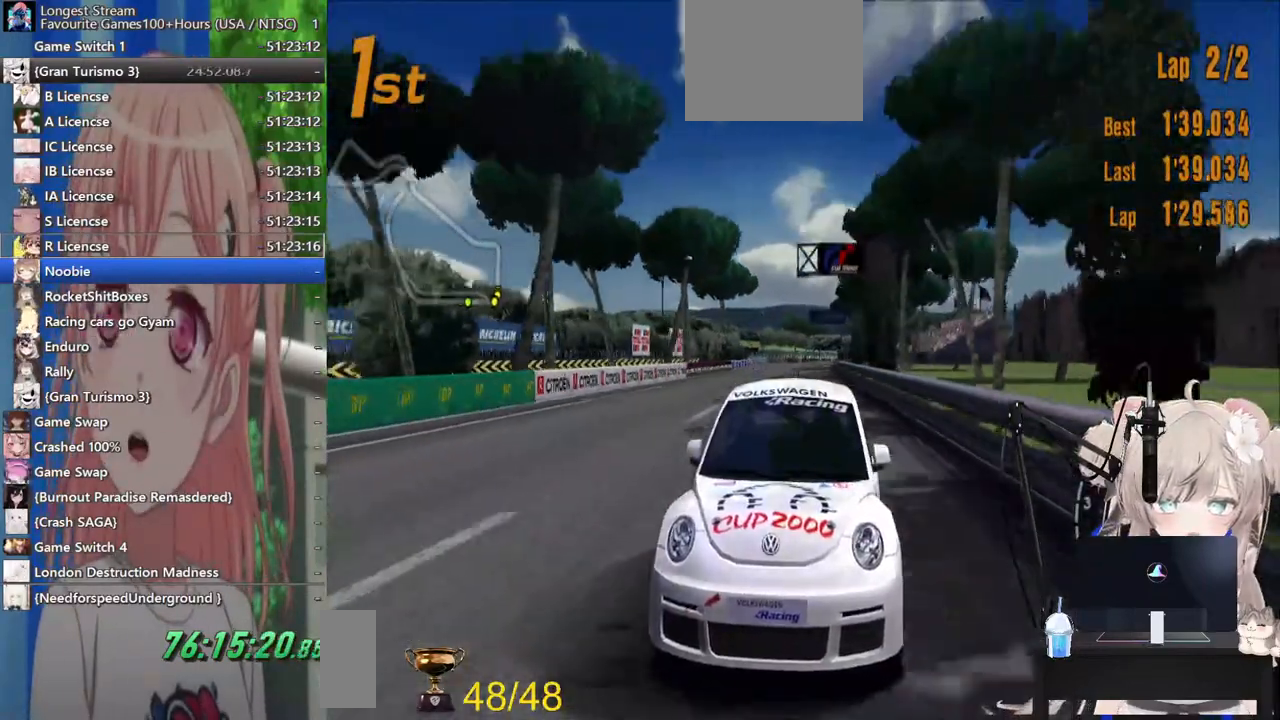
{"buttons": [], "left_stick": "center", "right_stick": "center", "events": []}
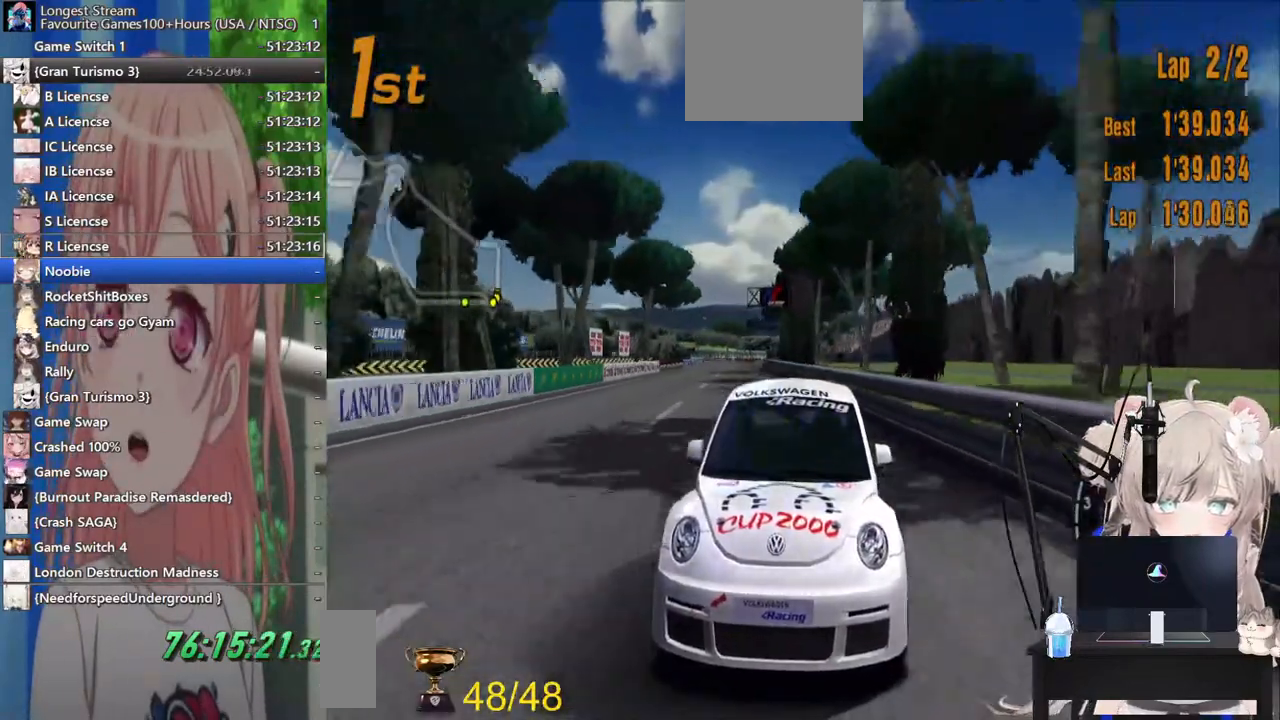
{"buttons": [], "left_stick": "center", "right_stick": "center"}
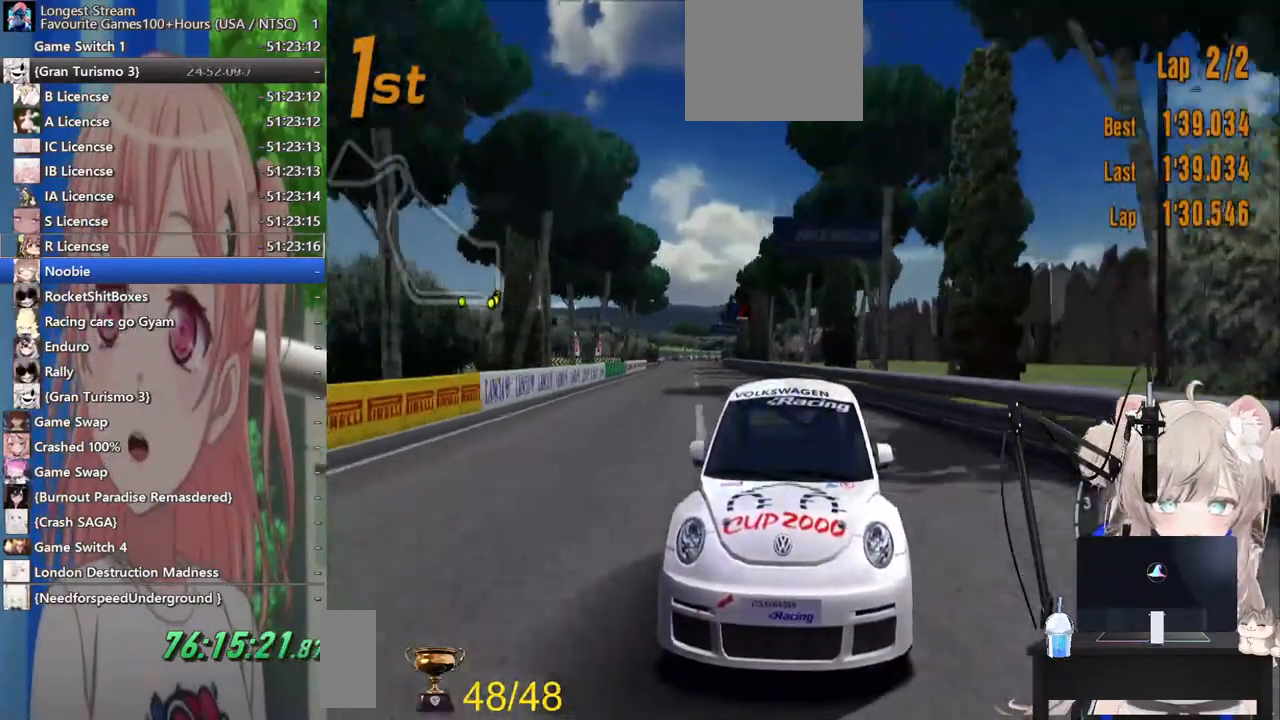
{"buttons": [], "left_stick": "center", "right_stick": "center", "events": [[100, "left_stick", "left"], [483, "left_stick", "center"]]}
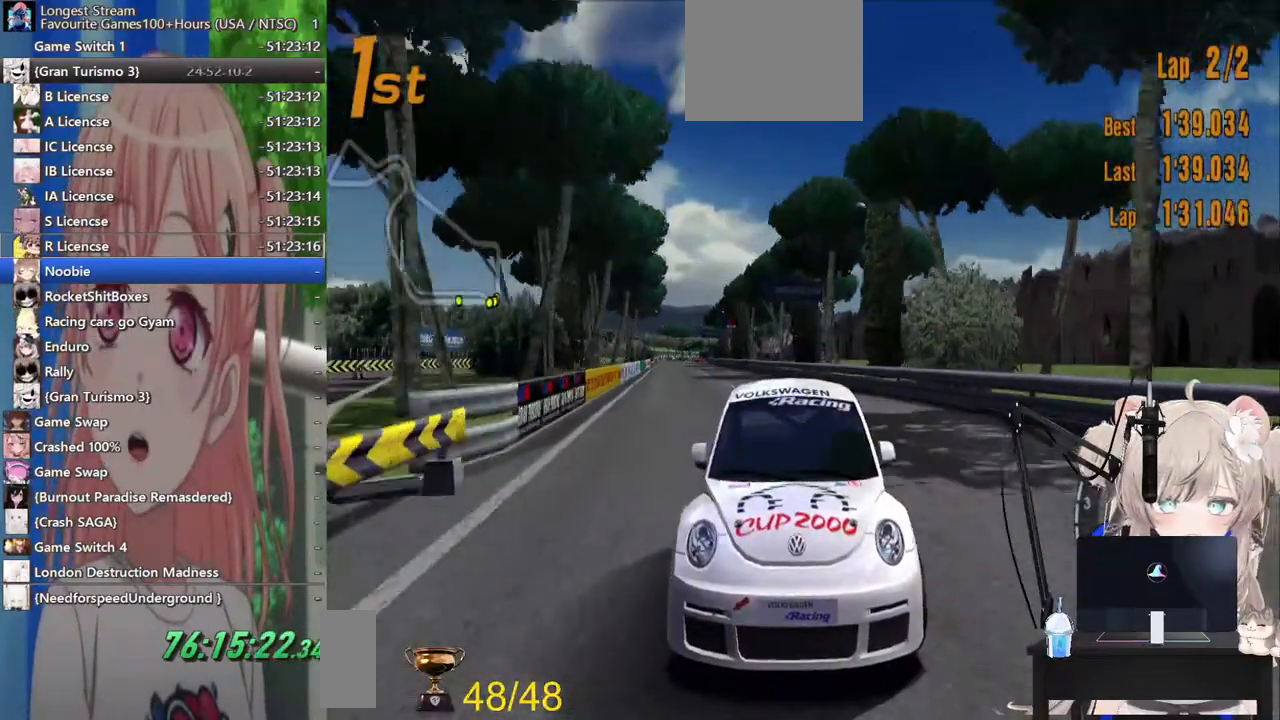
{"buttons": [], "left_stick": "center", "right_stick": "center", "events": []}
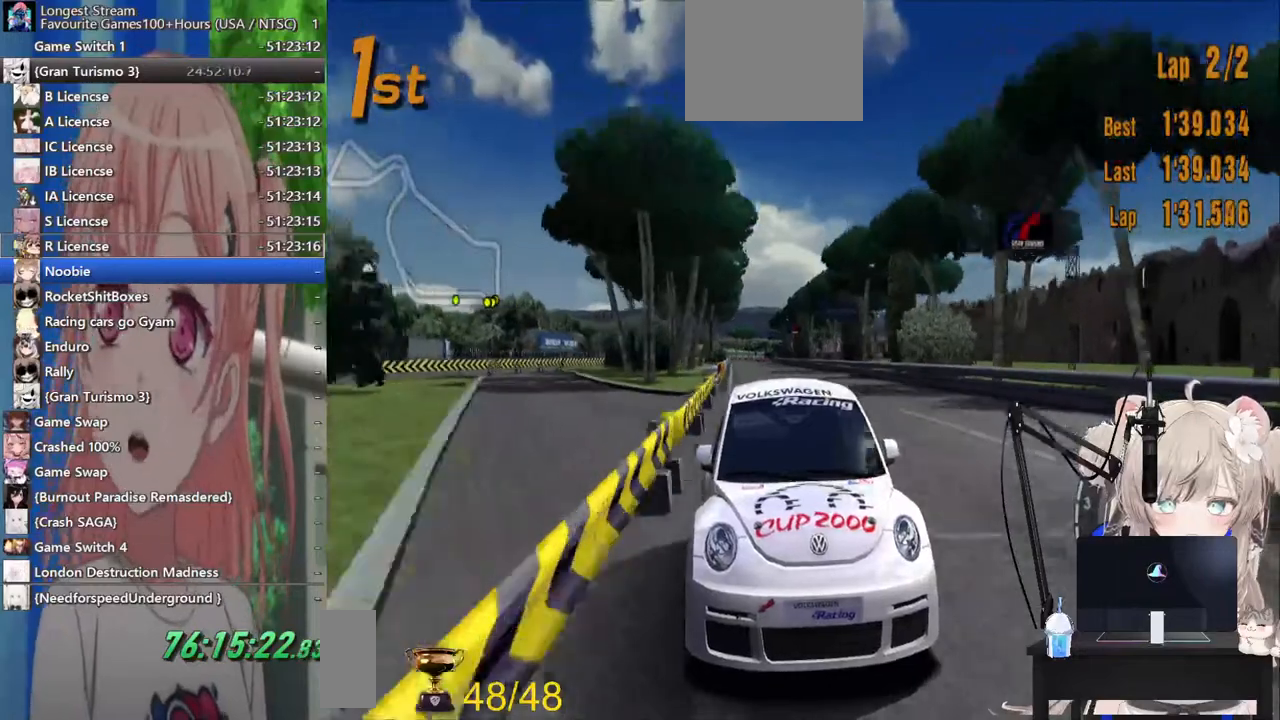
{"buttons": [], "left_stick": "center", "right_stick": "center", "events": []}
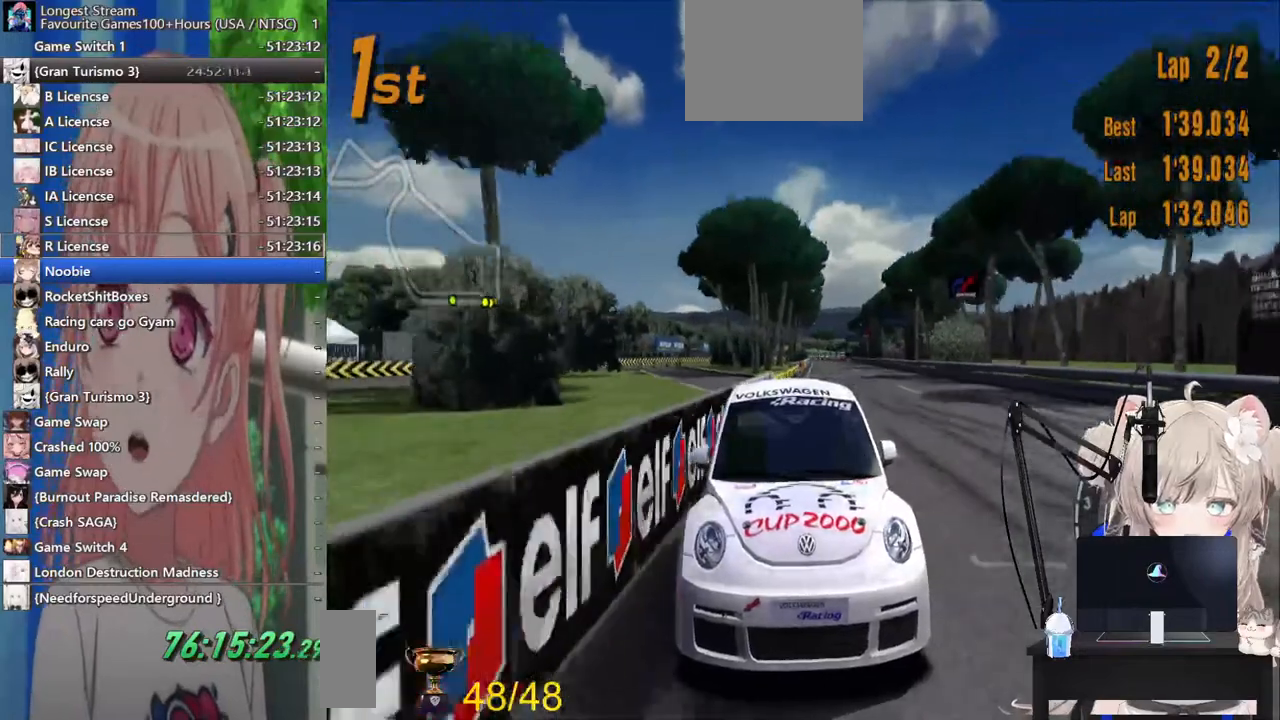
{"buttons": [], "left_stick": "center", "right_stick": "center", "events": []}
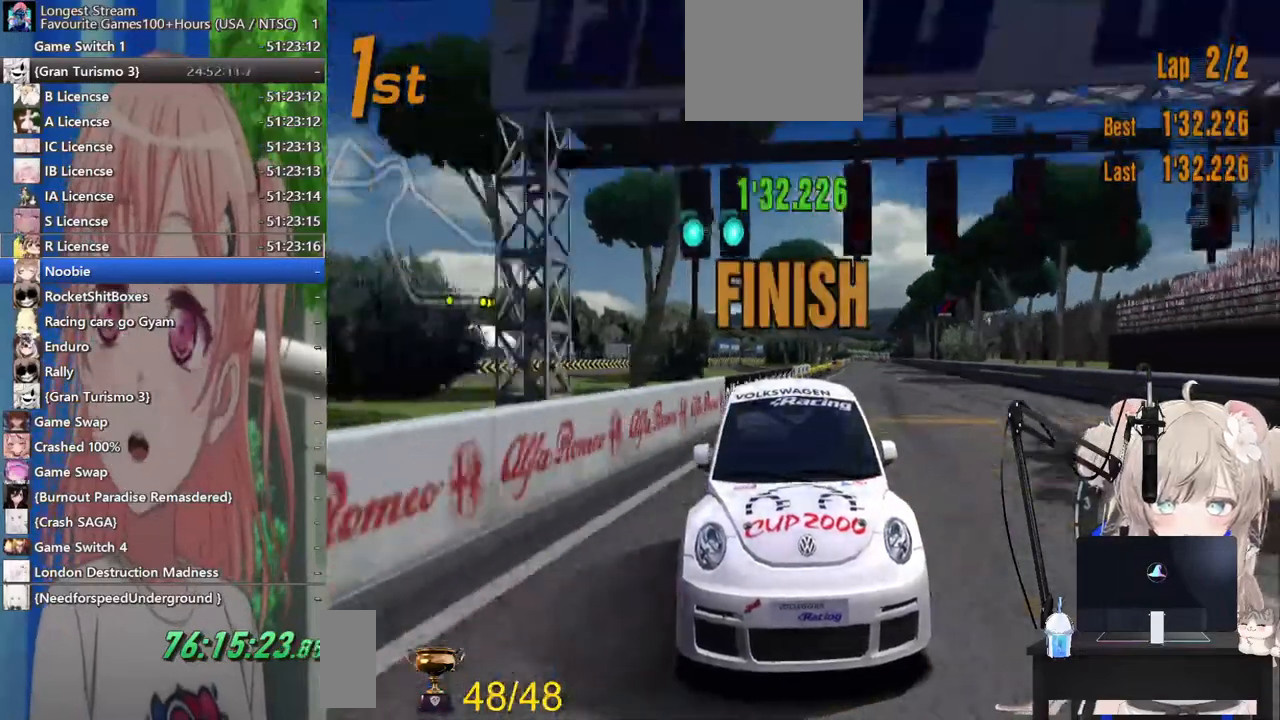
{"buttons": [], "left_stick": "center", "right_stick": "center", "events": []}
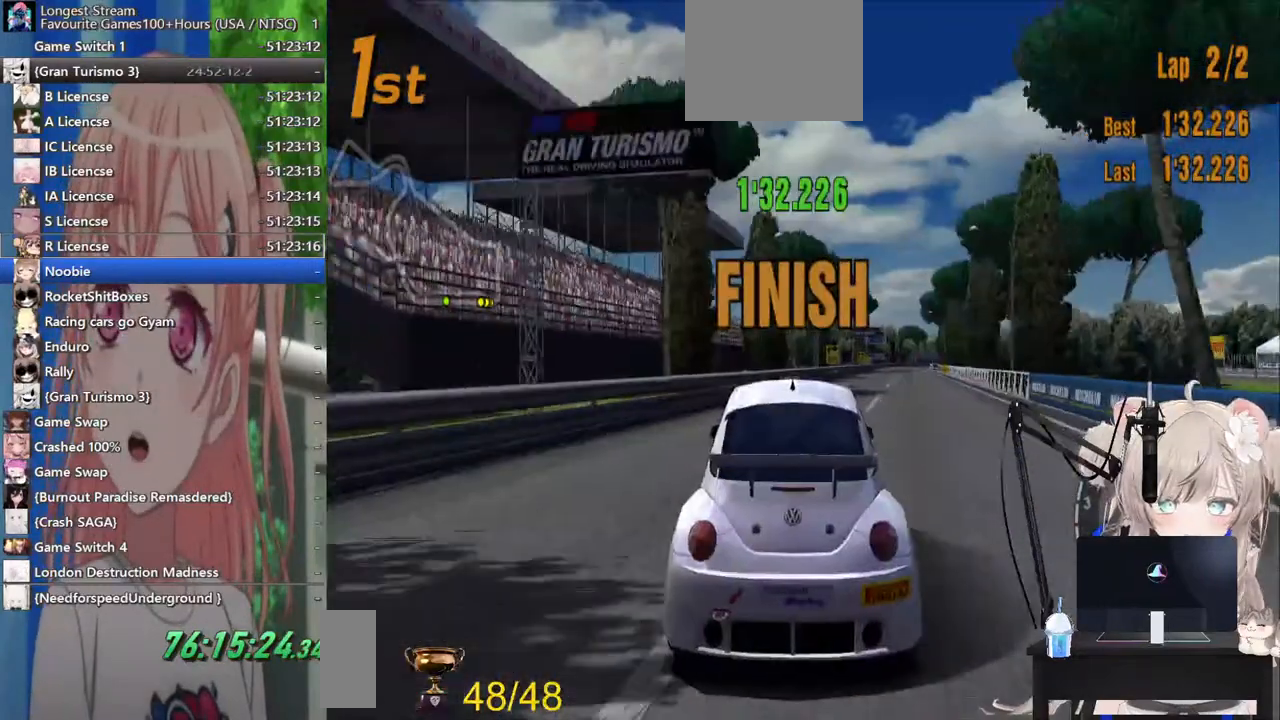
{"buttons": ["CROSS"], "left_stick": "center", "right_stick": "center", "events": [[233, "START", "down"], [317, "DPAD_DOWN", "down"], [333, "START", "up"], [433, "DPAD_DOWN", "up"], [467, "CROSS", "down"]]}
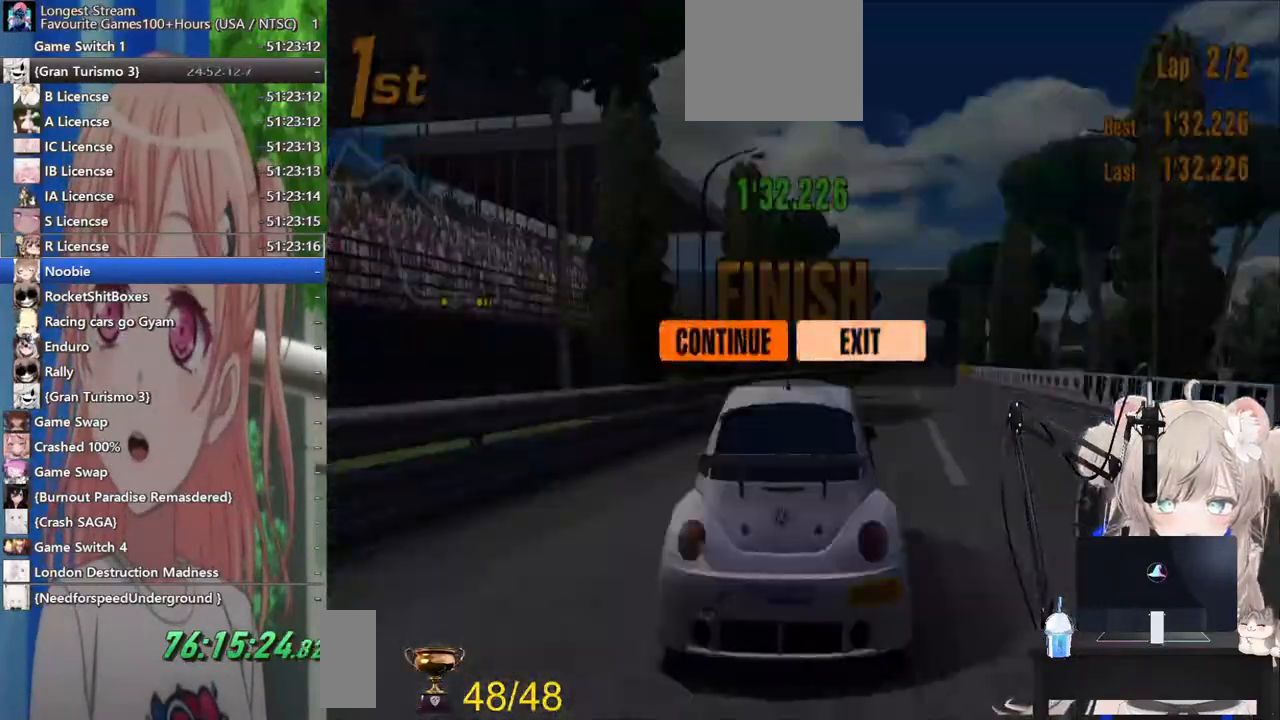
{"buttons": [], "left_stick": "center", "right_stick": "center", "events": [[83, "CROSS", "up"], [83, "DPAD_UP", "down"], [133, "CROSS", "down"], [183, "DPAD_UP", "up"], [233, "CROSS", "up"]]}
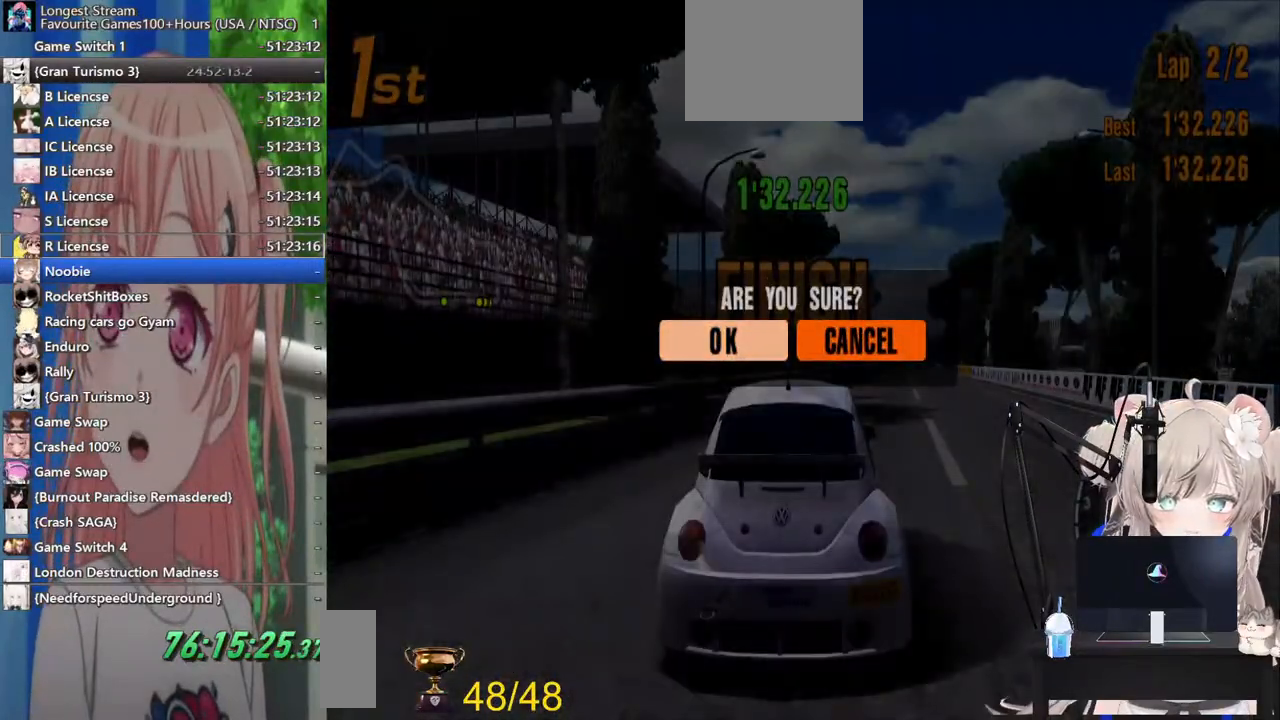
{"buttons": [], "left_stick": "center", "right_stick": "center", "events": []}
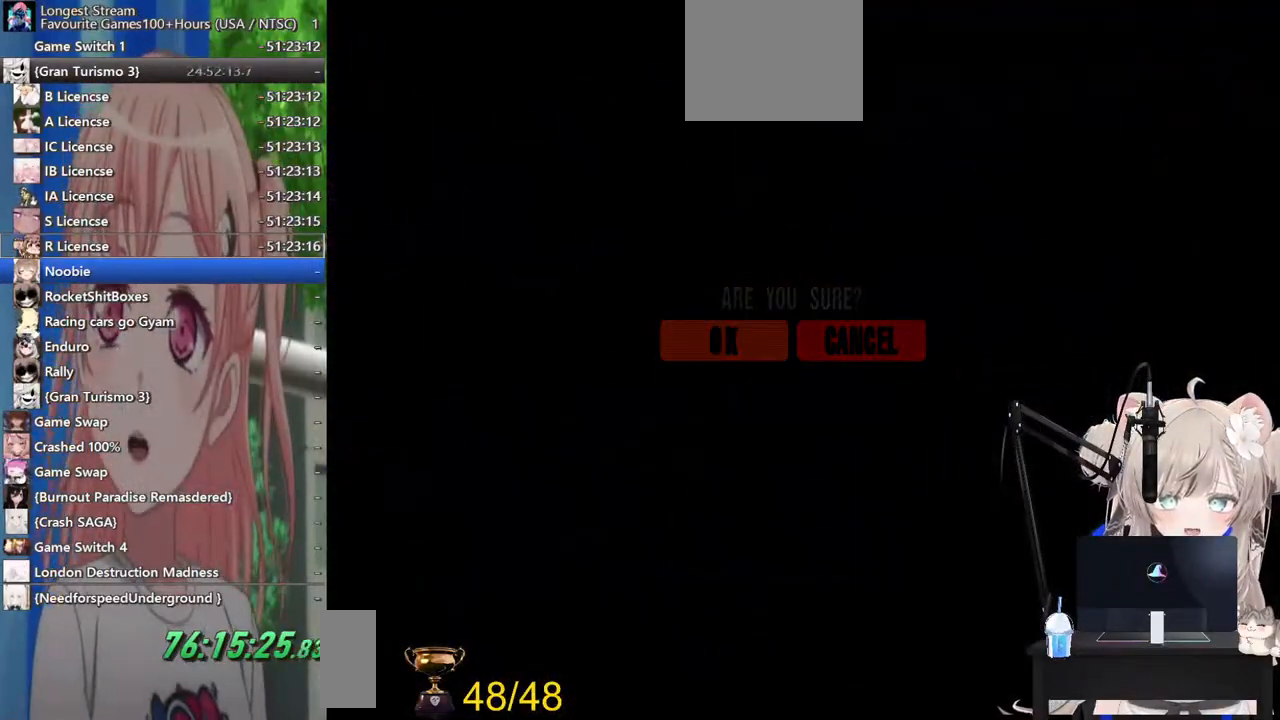
{"buttons": [], "left_stick": "center", "right_stick": "center", "events": []}
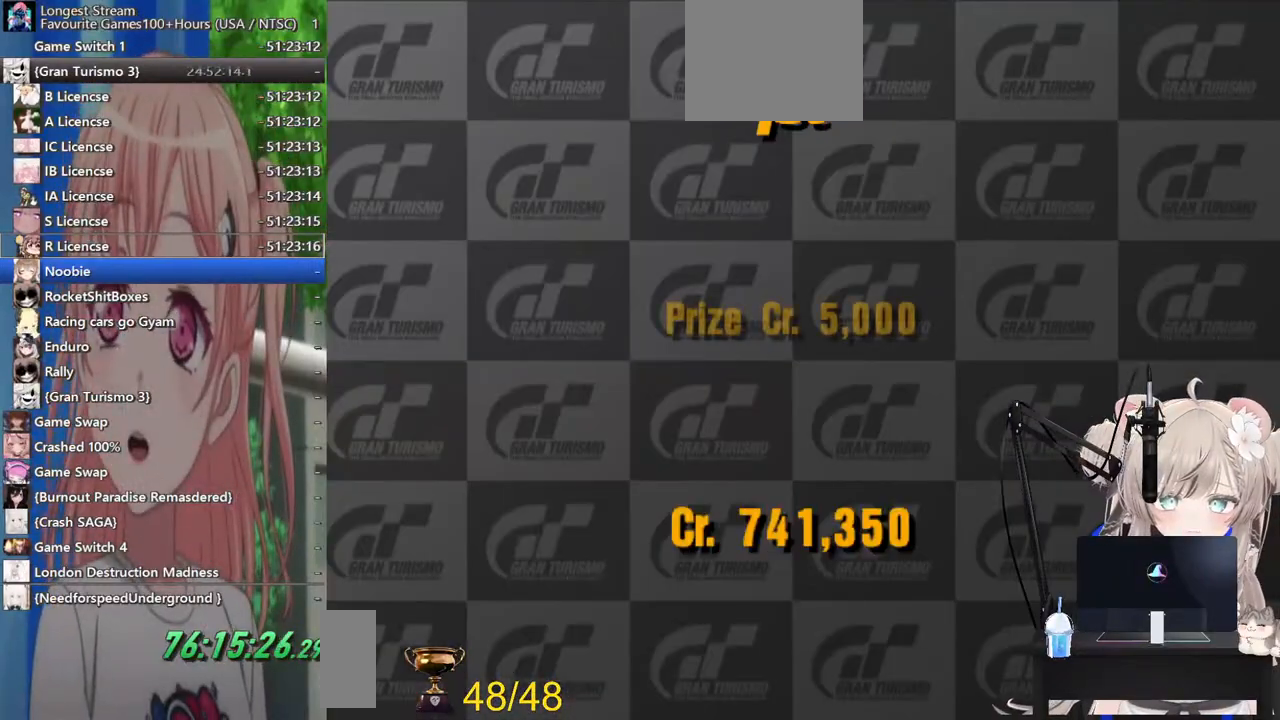
{"buttons": ["CIRCLE"], "left_stick": "center", "right_stick": "center", "events": [[217, "CIRCLE", "down"]]}
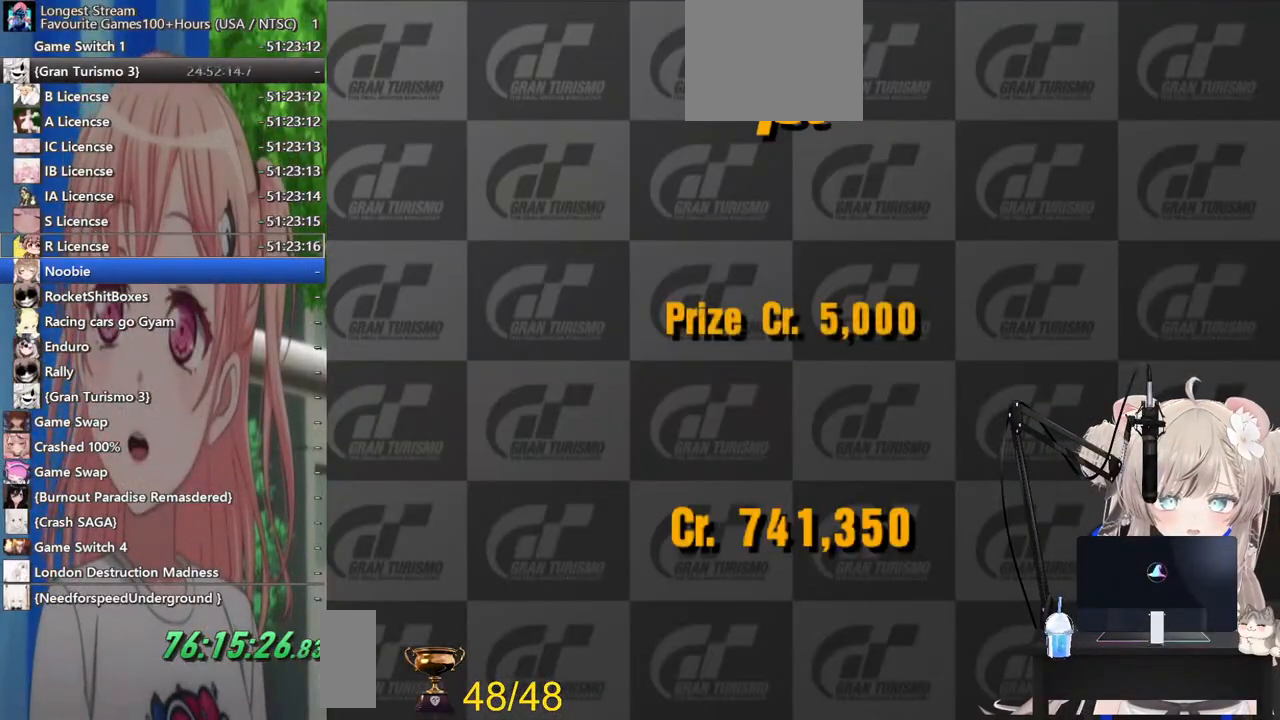
{"buttons": ["CIRCLE"], "left_stick": "center", "right_stick": "center", "events": []}
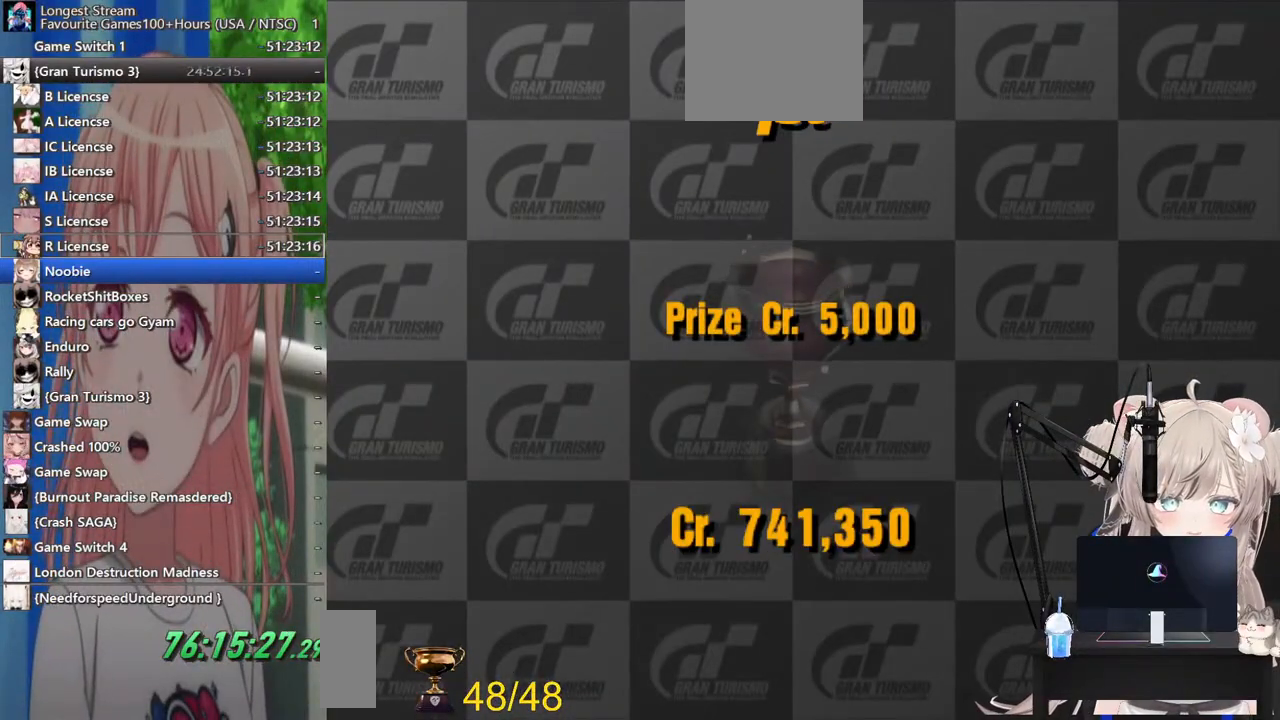
{"buttons": ["CIRCLE"], "left_stick": "center", "right_stick": "center", "events": []}
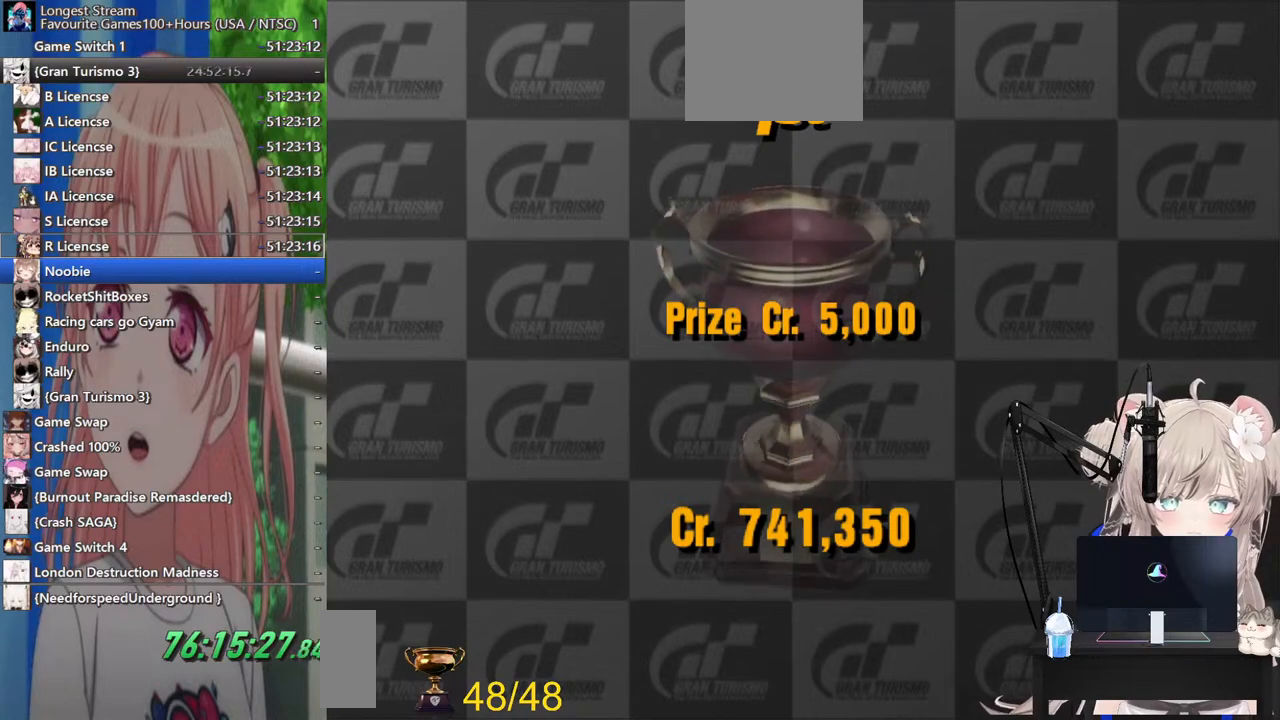
{"buttons": ["CIRCLE"], "left_stick": "center", "right_stick": "center", "events": [[67, "CIRCLE", "up"], [167, "CIRCLE", "down"]]}
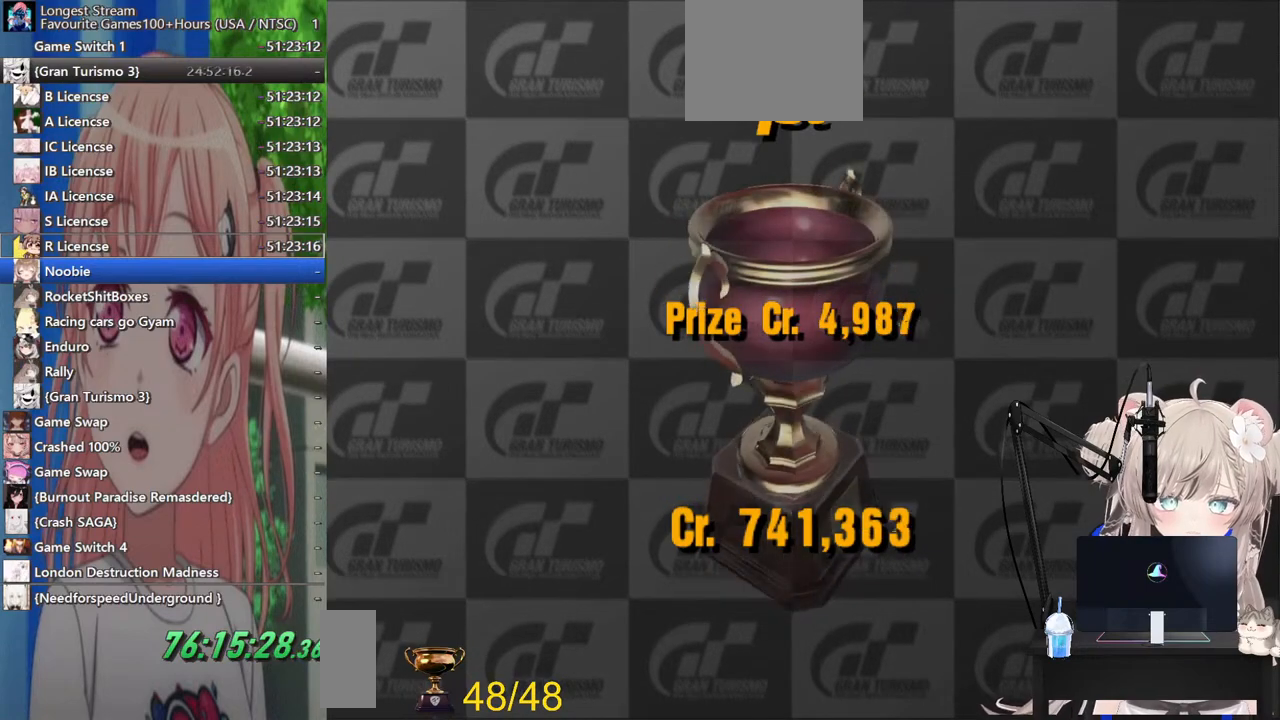
{"buttons": ["CIRCLE"], "left_stick": "center", "right_stick": "center", "events": []}
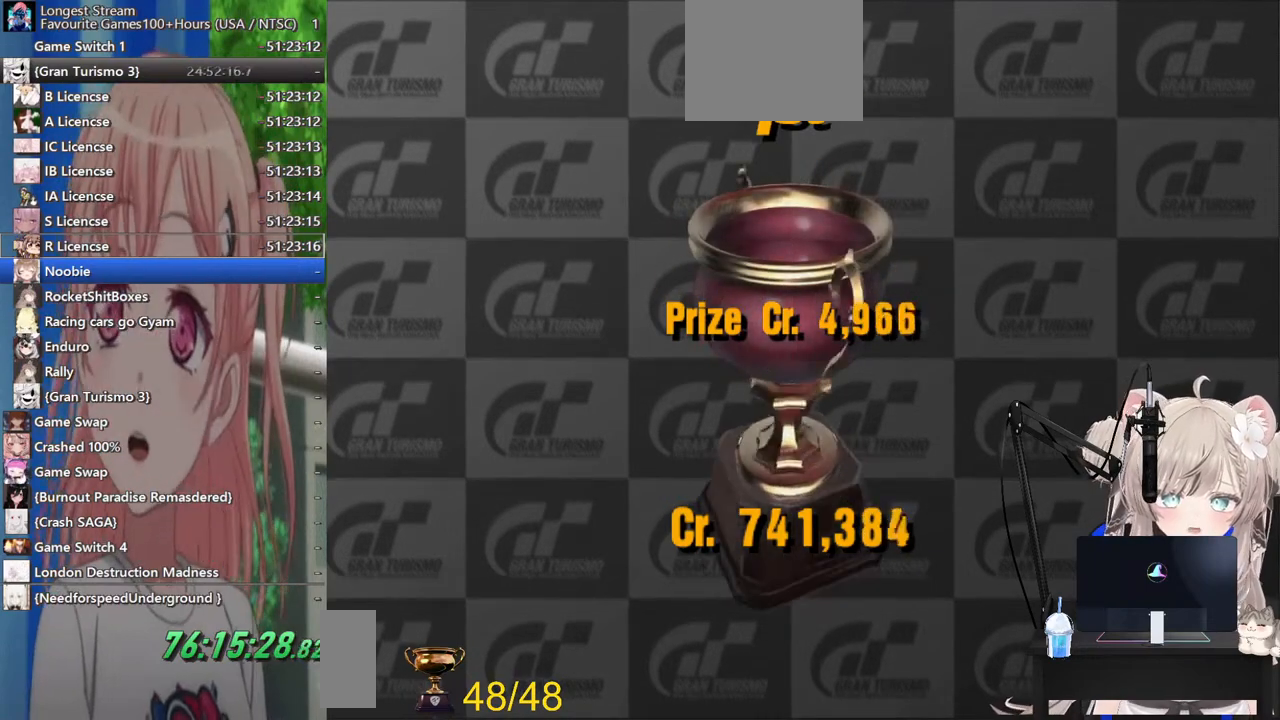
{"buttons": ["CIRCLE"], "left_stick": "center", "right_stick": "center", "events": []}
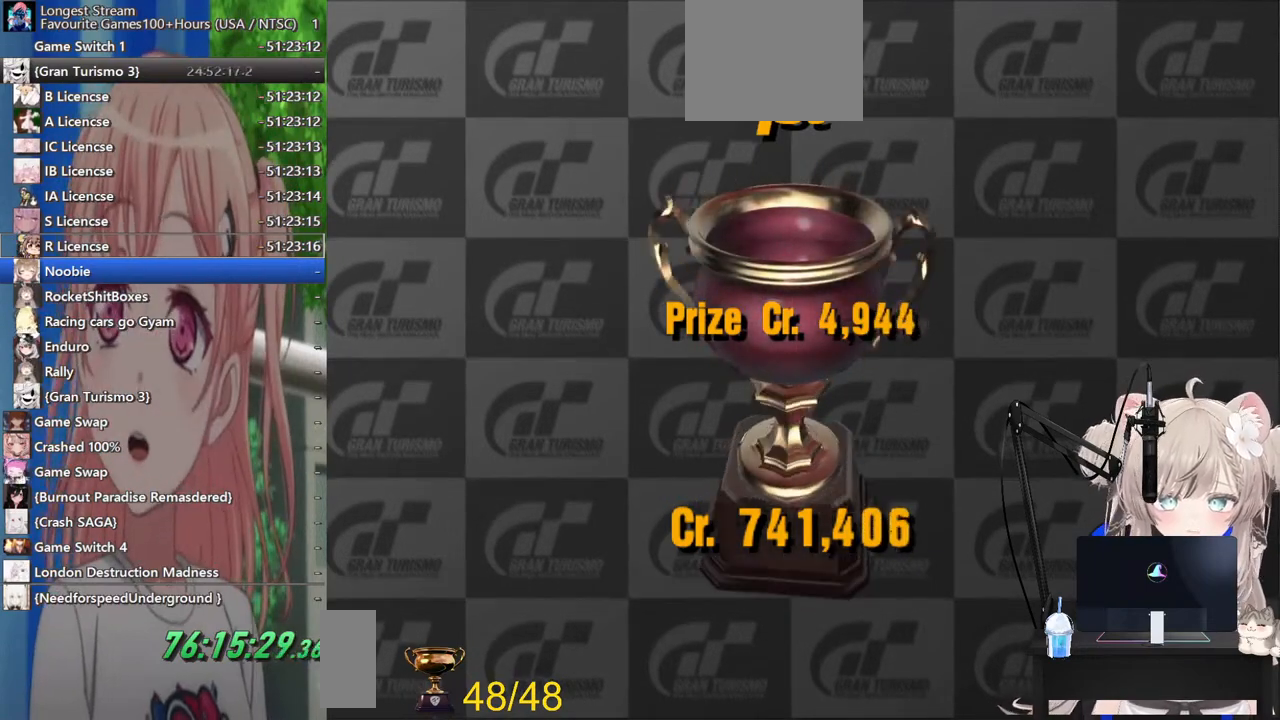
{"buttons": ["CROSS", "CIRCLE"], "left_stick": "center", "right_stick": "center", "events": [[200, "CROSS", "down"]]}
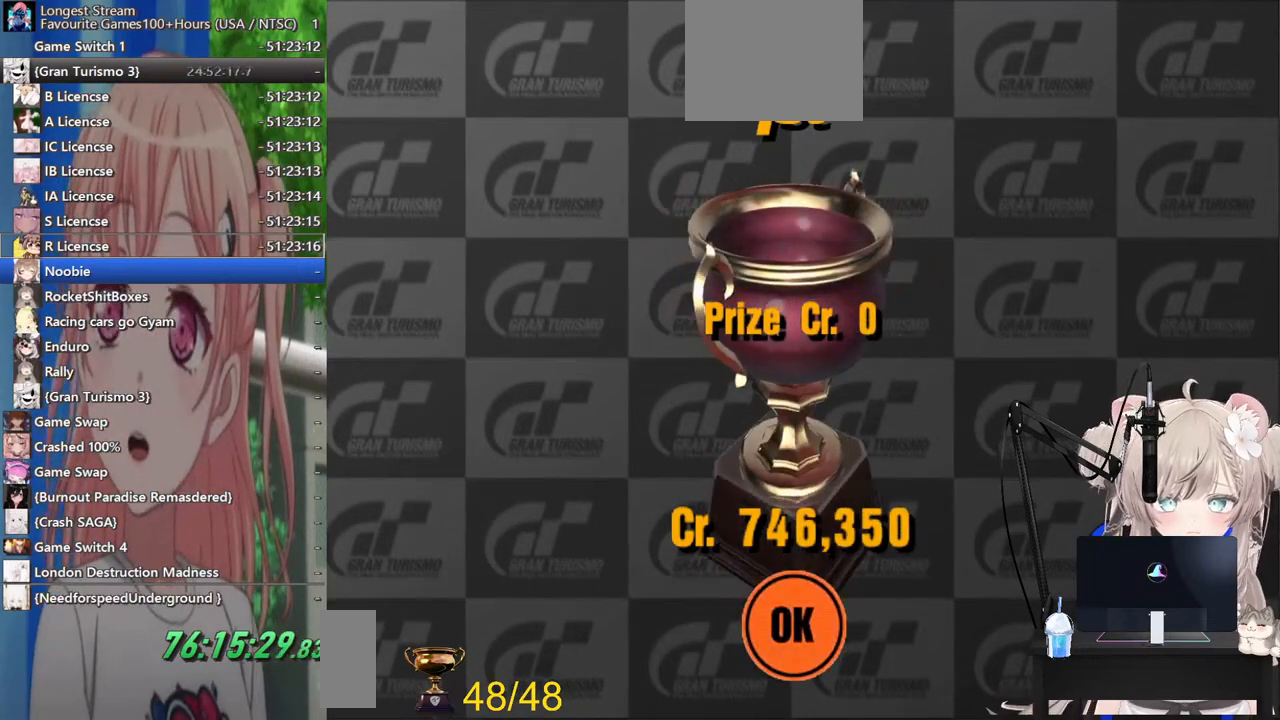
{"buttons": [], "left_stick": "center", "right_stick": "center", "events": [[33, "CROSS", "up"], [117, "CIRCLE", "up"], [167, "CROSS", "down"], [367, "CROSS", "up"]]}
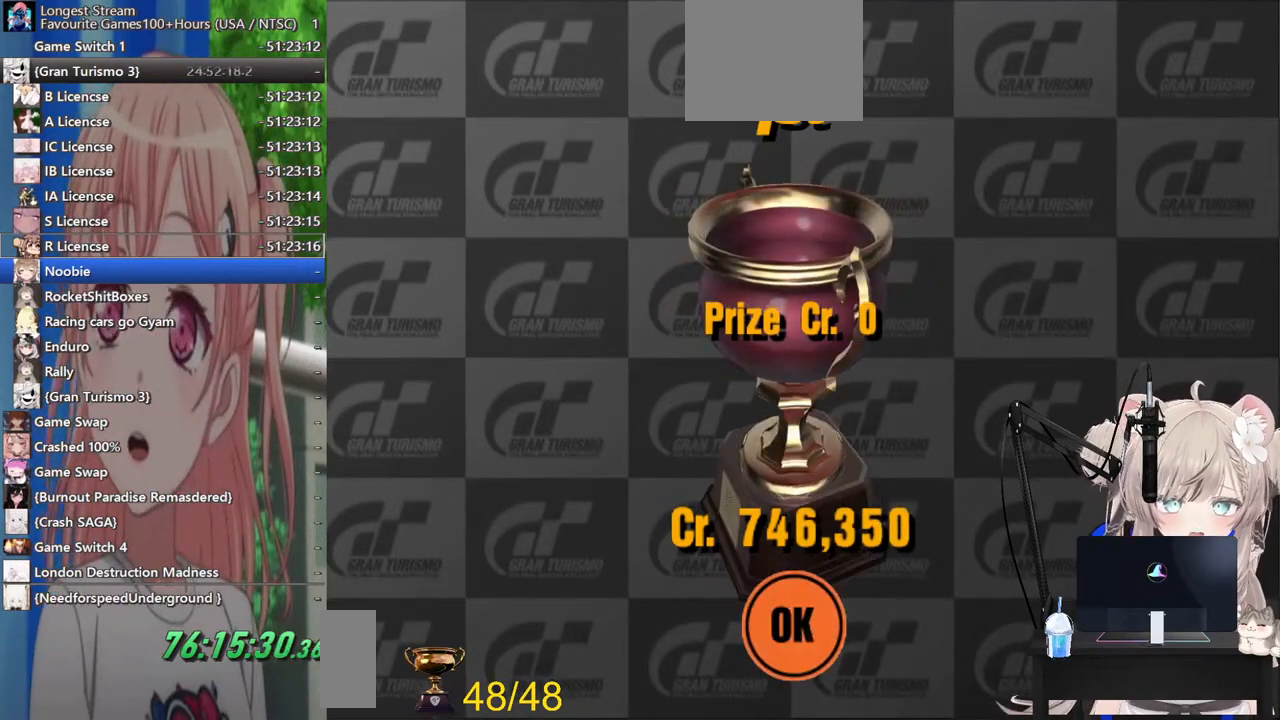
{"buttons": [], "left_stick": "center", "right_stick": "center", "events": []}
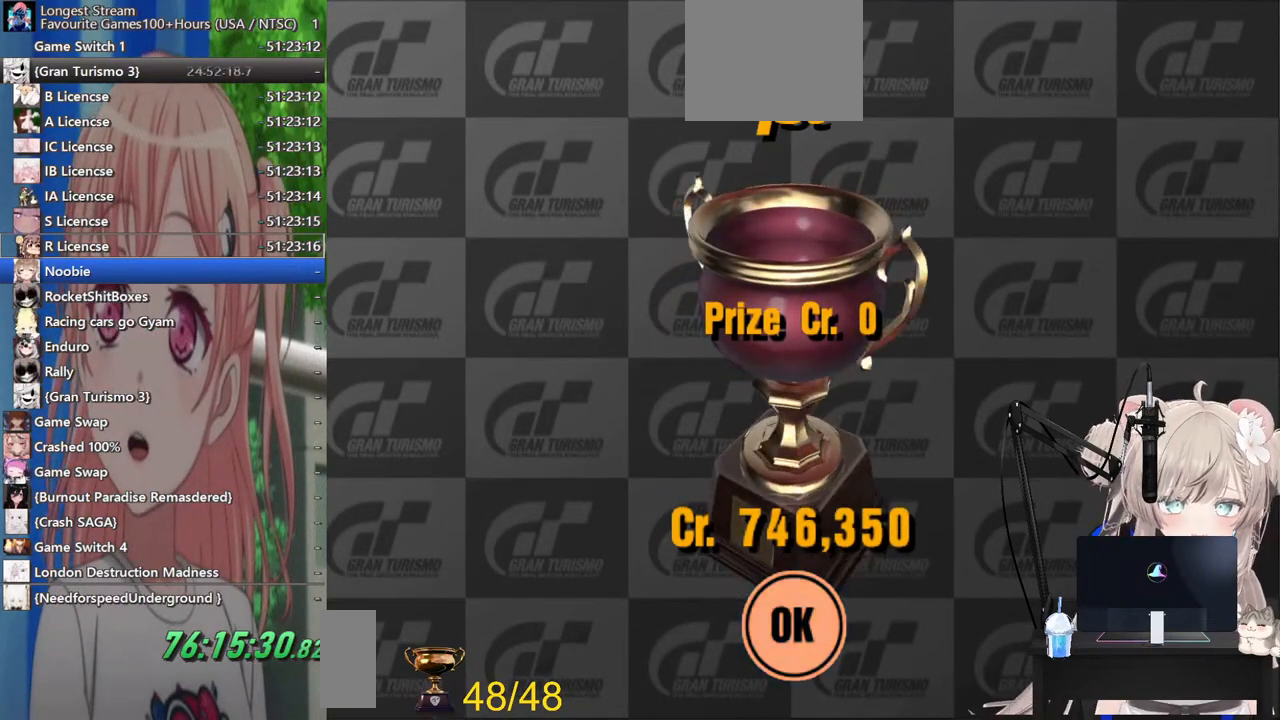
{"buttons": [], "left_stick": "center", "right_stick": "center", "events": []}
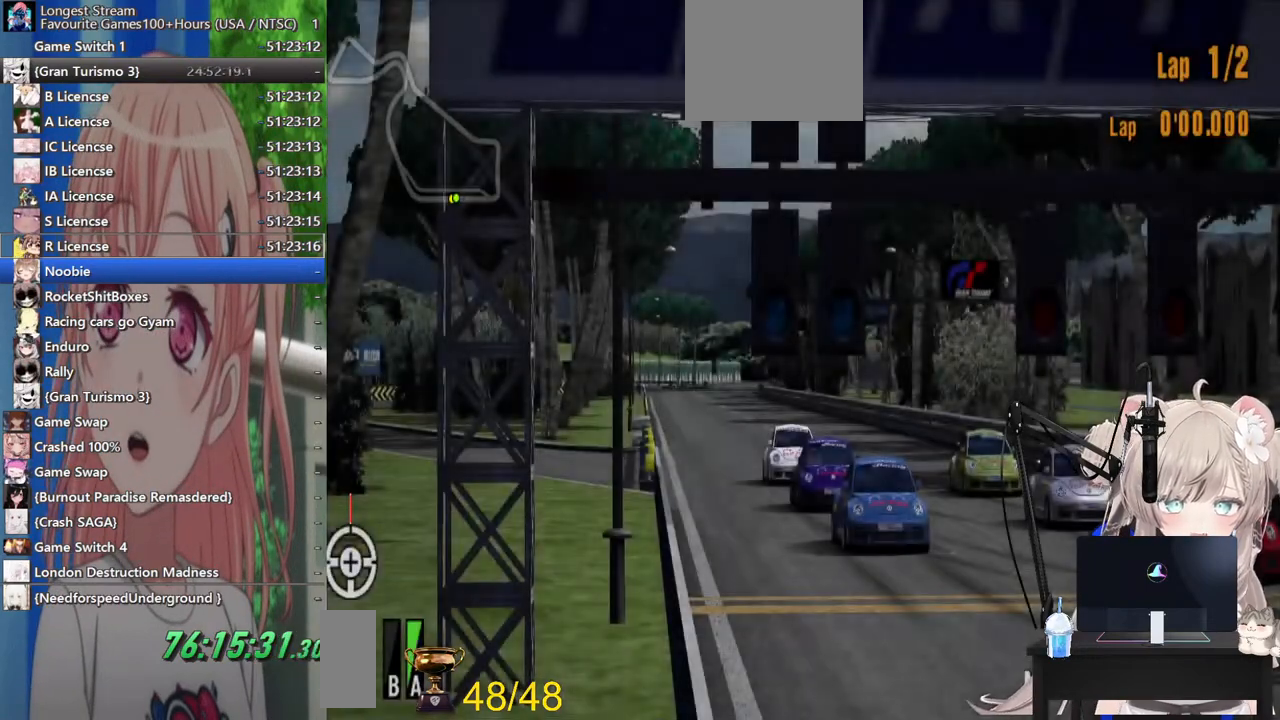
{"buttons": [], "left_stick": "center", "right_stick": "center", "events": [[217, "CROSS", "down"], [400, "CROSS", "up"]]}
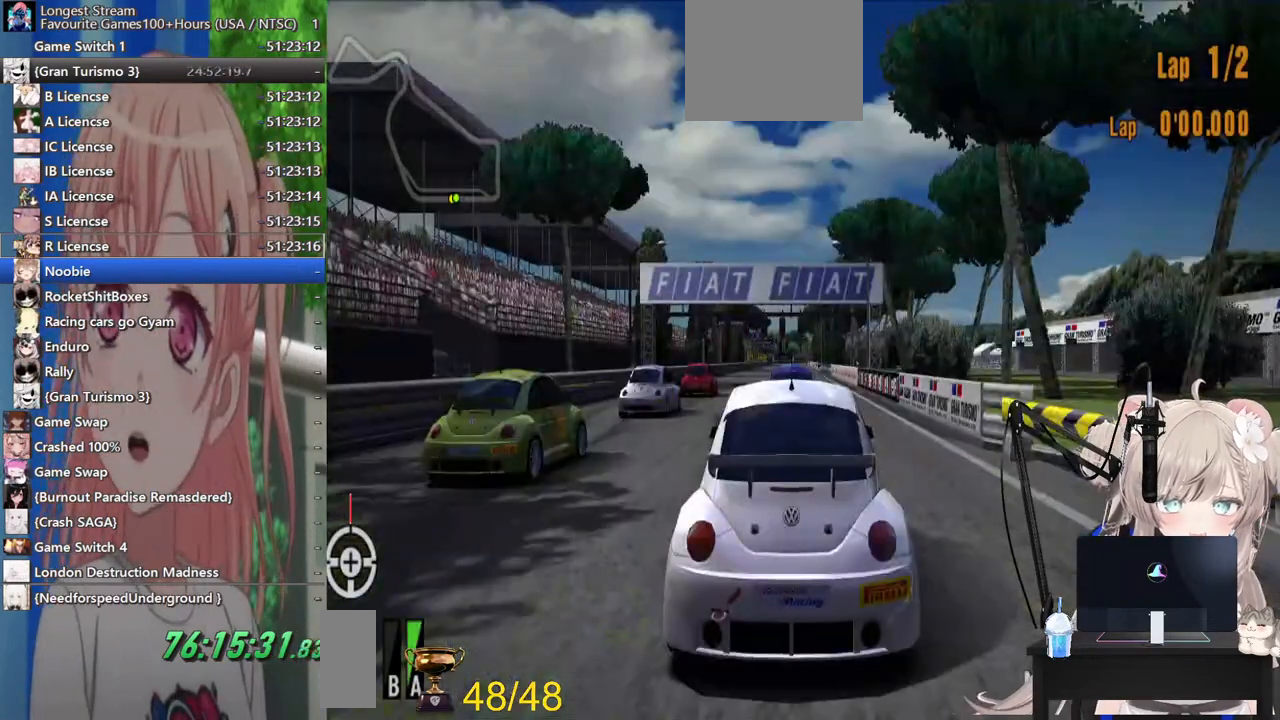
{"buttons": [], "left_stick": "center", "right_stick": "center", "events": []}
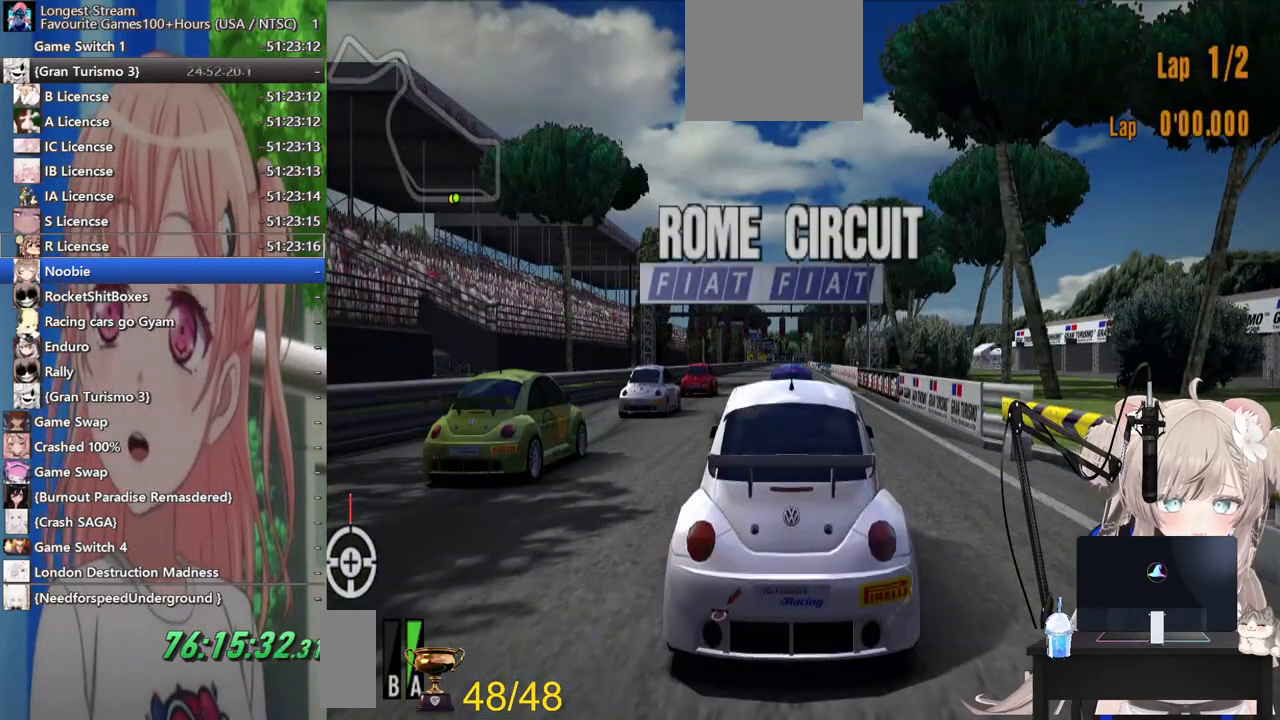
{"buttons": [], "left_stick": "center", "right_stick": "center", "events": []}